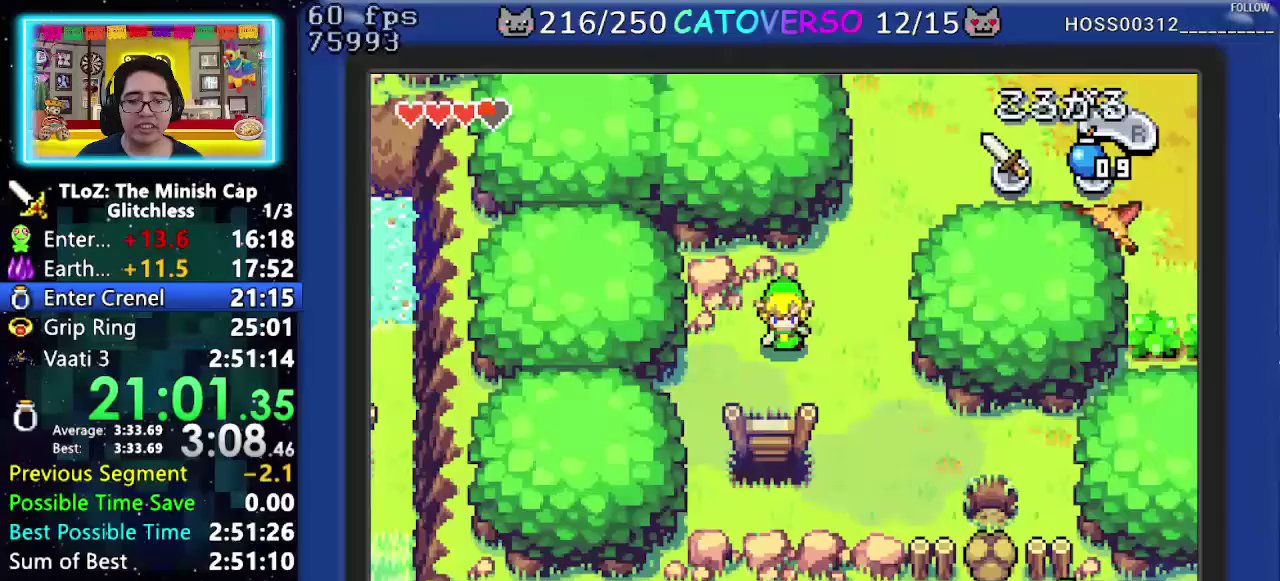
Gameplay with a controller (Nintendo layout); each line is a JSON object with the inputs held at the frame after it. "events" lists button and stick changes between this image and that frame as [ms after this image, input, new state], when the widget could be followed in between. Not read: HOME L3 R3.
{"buttons": ["DPAD_DOWN"], "events": [[133, "R1", "up"]]}
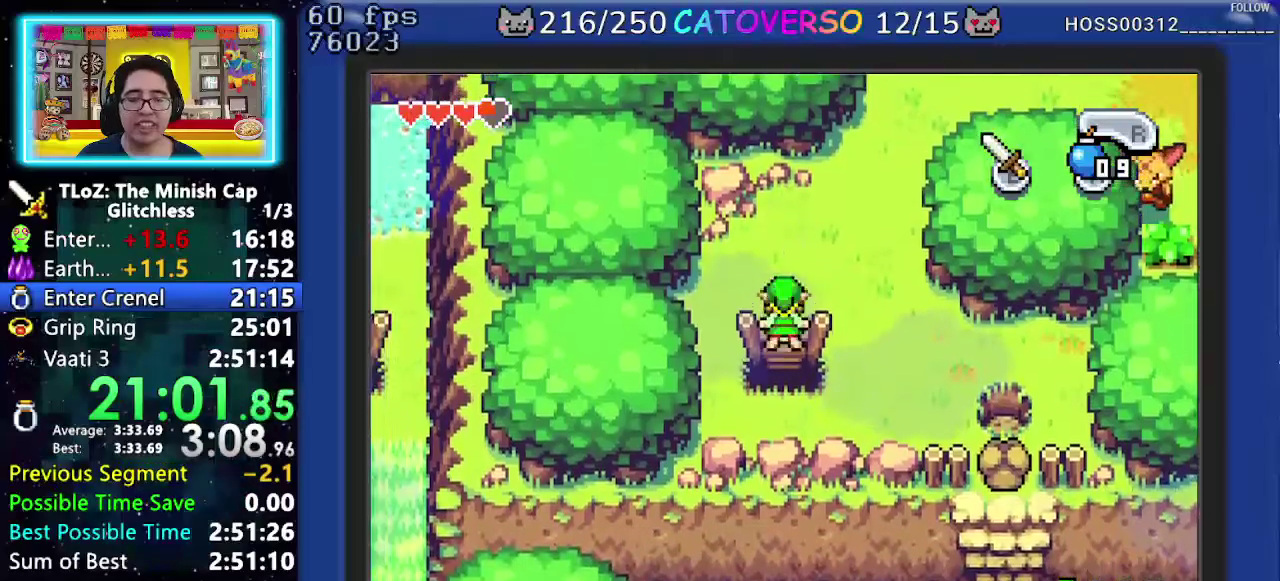
{"buttons": ["DPAD_DOWN"], "events": []}
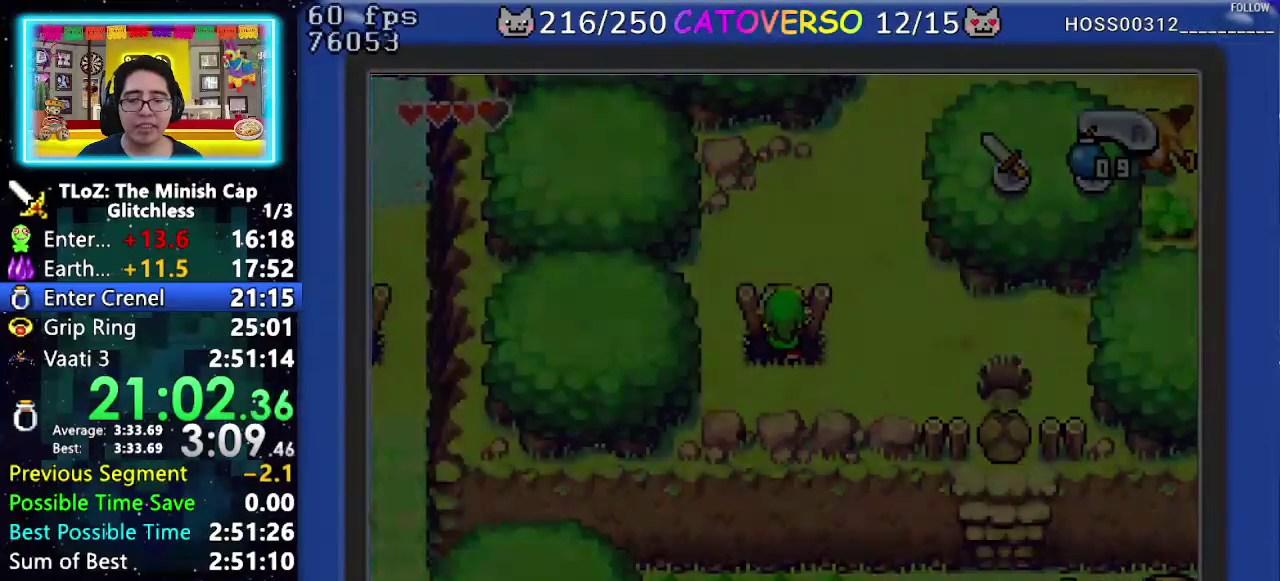
{"buttons": [], "events": [[483, "DPAD_DOWN", "up"]]}
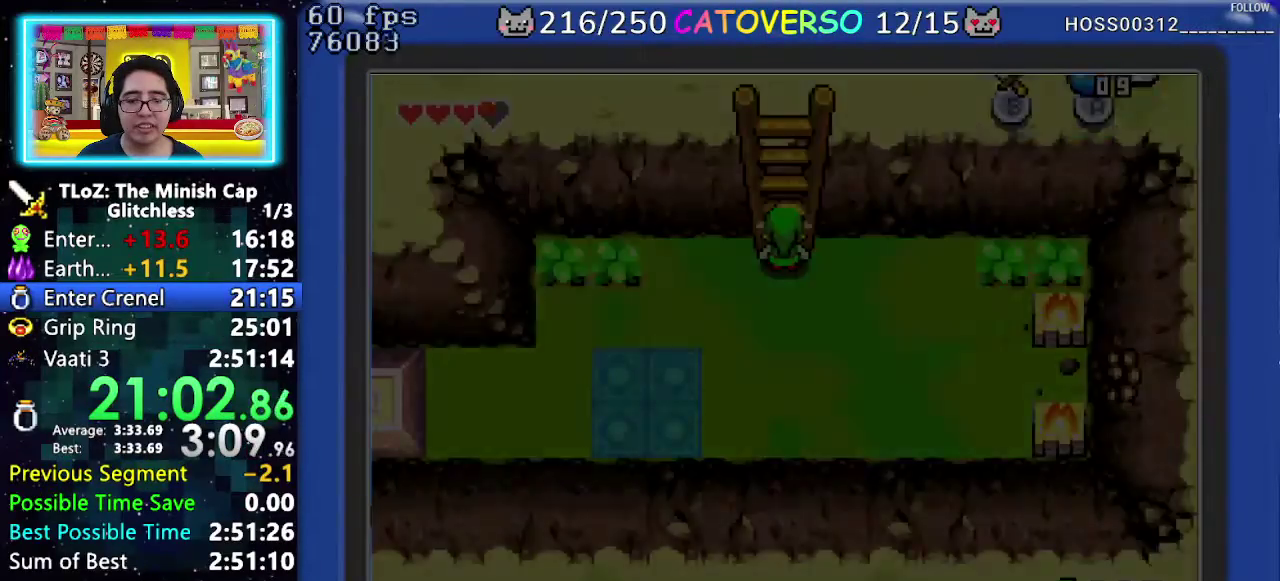
{"buttons": [], "events": [[233, "A", "down"], [283, "R1", "down"], [383, "A", "up"], [417, "R1", "up"]]}
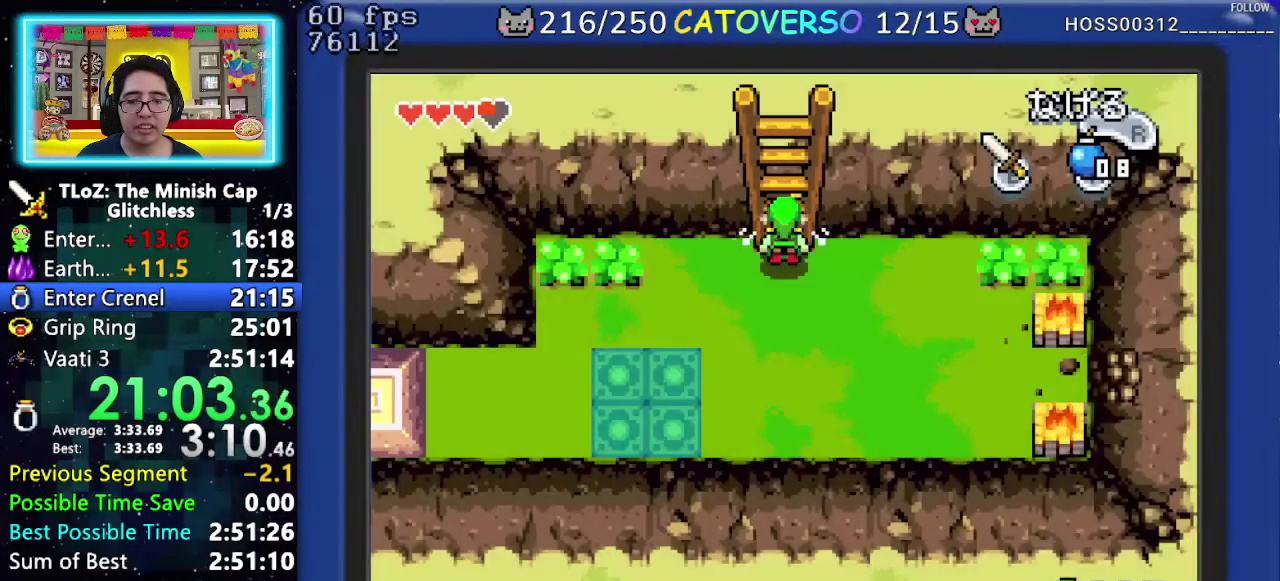
{"buttons": ["R1"], "events": [[33, "R1", "down"], [233, "R1", "up"], [300, "R1", "down"], [350, "R1", "up"], [417, "R1", "down"]]}
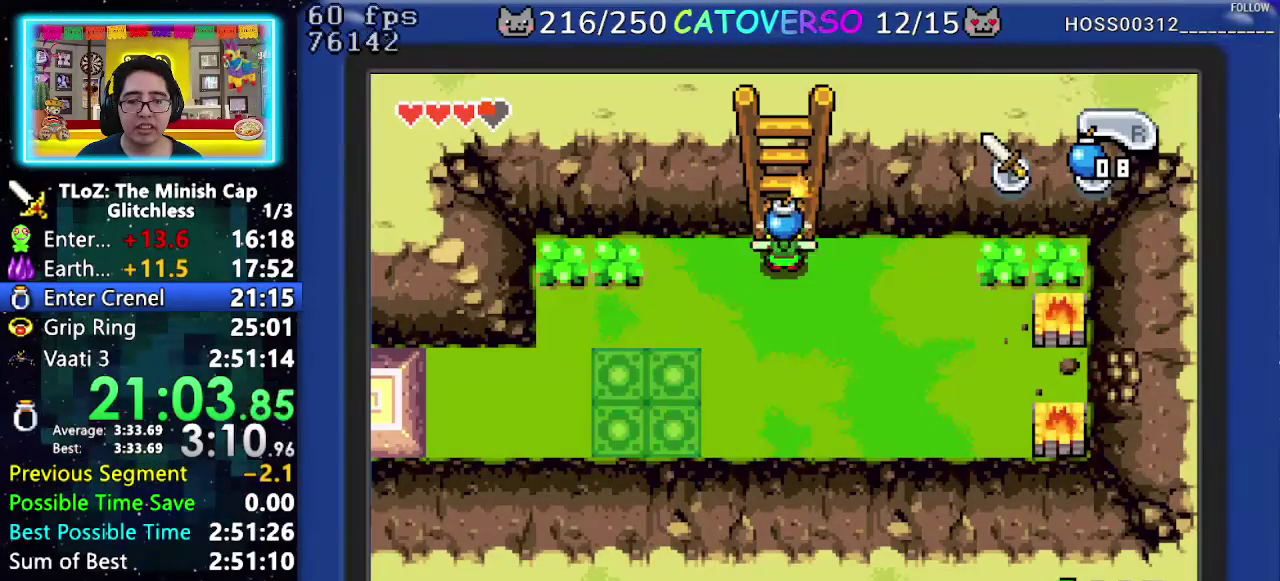
{"buttons": ["R1"], "events": [[50, "R1", "up"], [433, "R1", "down"]]}
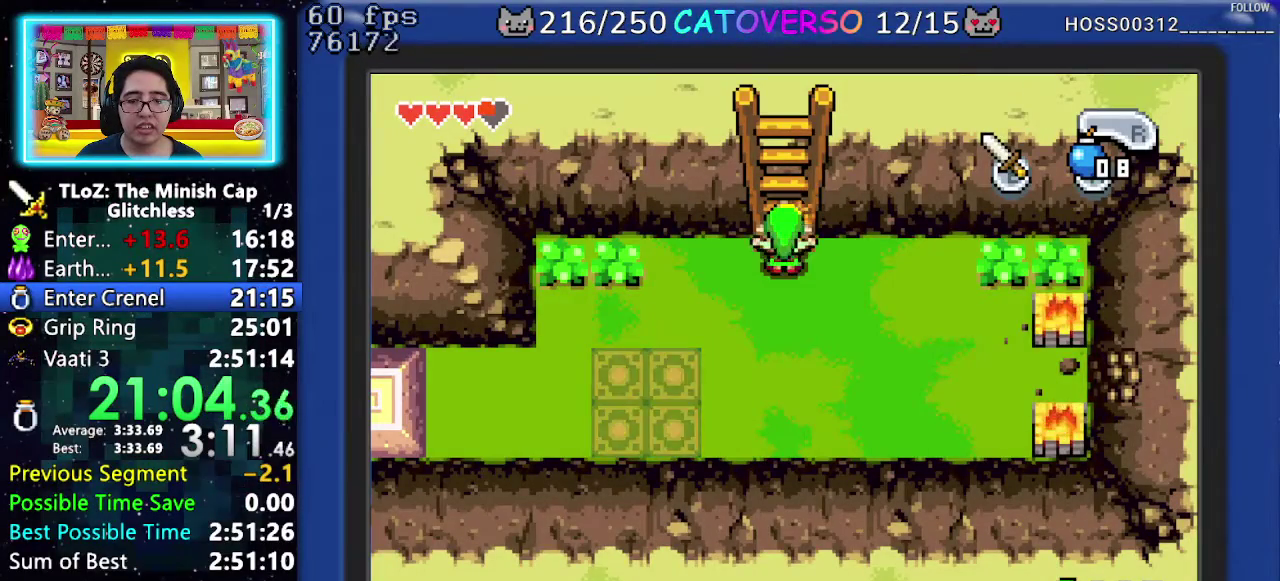
{"buttons": [], "events": [[67, "R1", "up"], [367, "R1", "down"], [483, "R1", "up"]]}
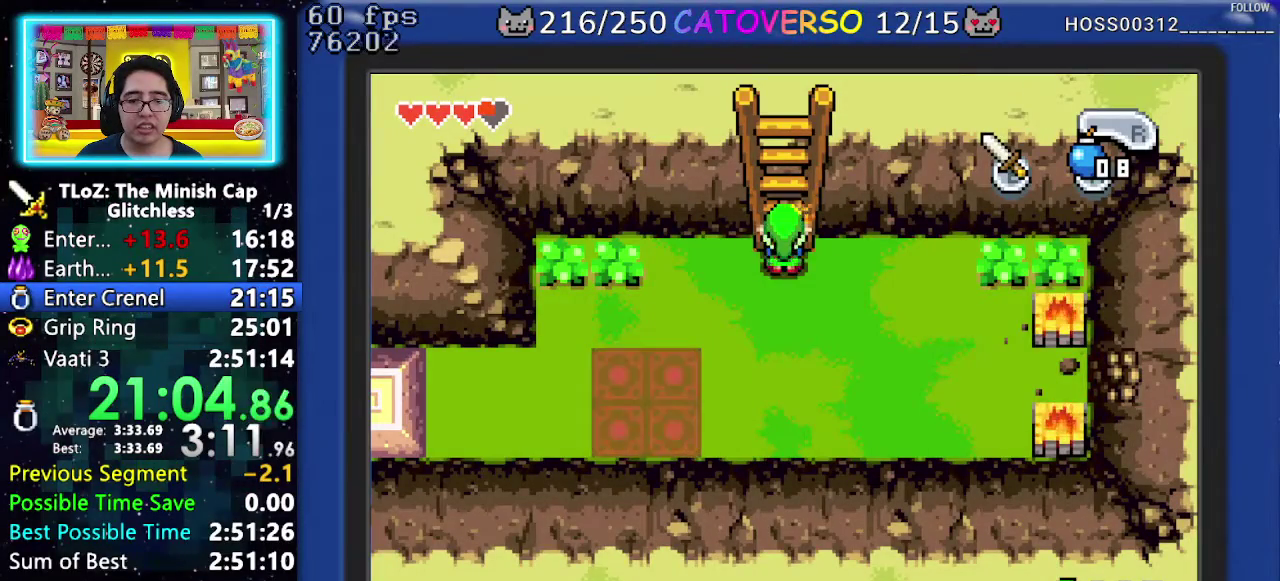
{"buttons": [], "events": [[167, "DPAD_DOWN", "down"], [333, "DPAD_DOWN", "up"]]}
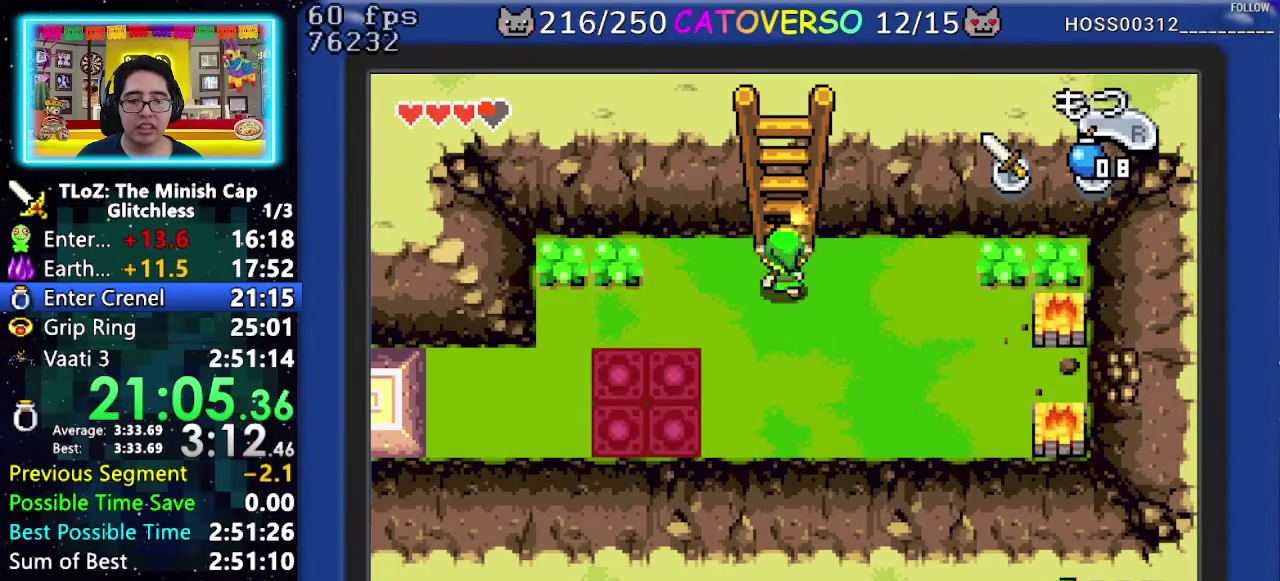
{"buttons": ["DPAD_DOWN", "DPAD_RIGHT"], "events": [[33, "R1", "down"], [133, "R1", "up"], [300, "DPAD_DOWN", "down"], [350, "DPAD_RIGHT", "down"]]}
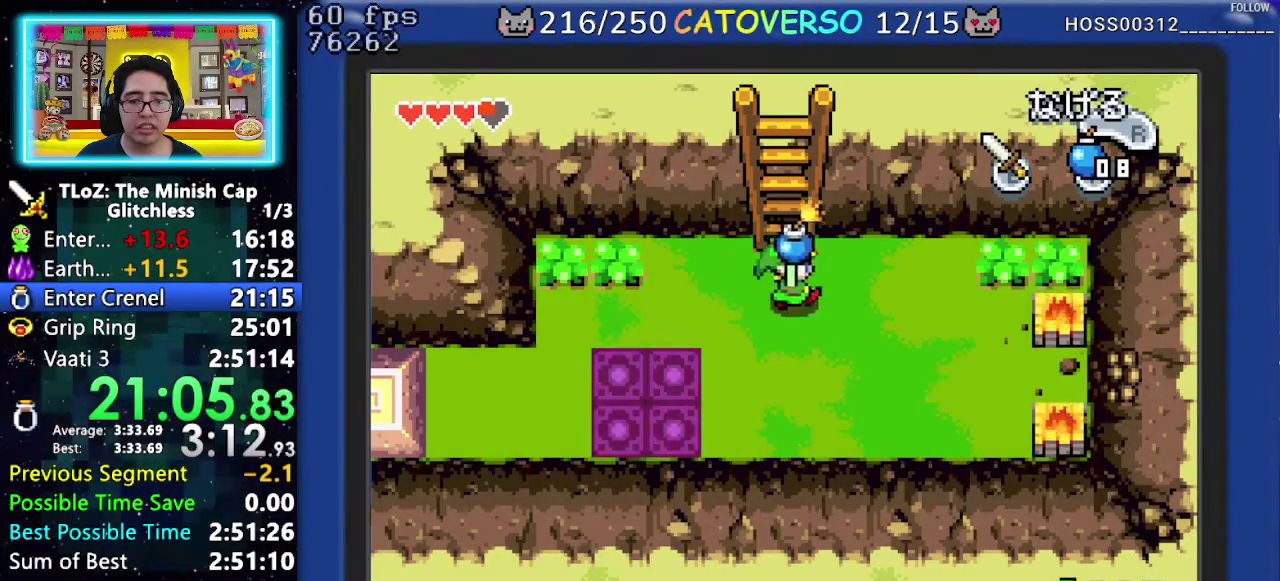
{"buttons": ["DPAD_RIGHT"], "events": [[450, "DPAD_DOWN", "up"]]}
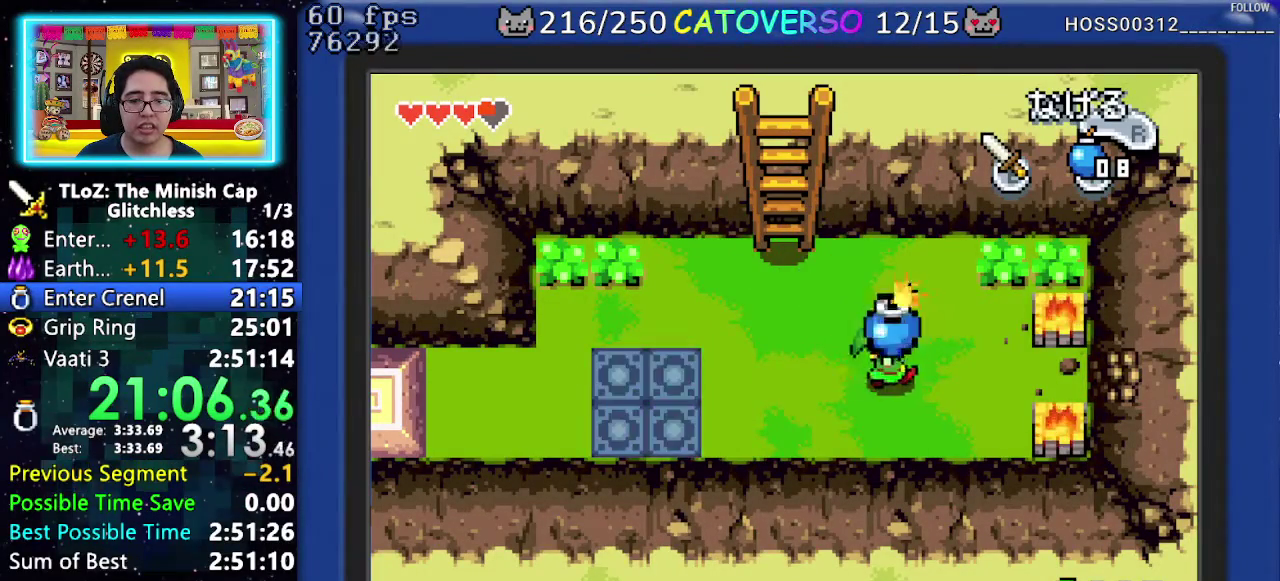
{"buttons": ["DPAD_RIGHT"], "events": [[400, "R1", "down"], [483, "R1", "up"]]}
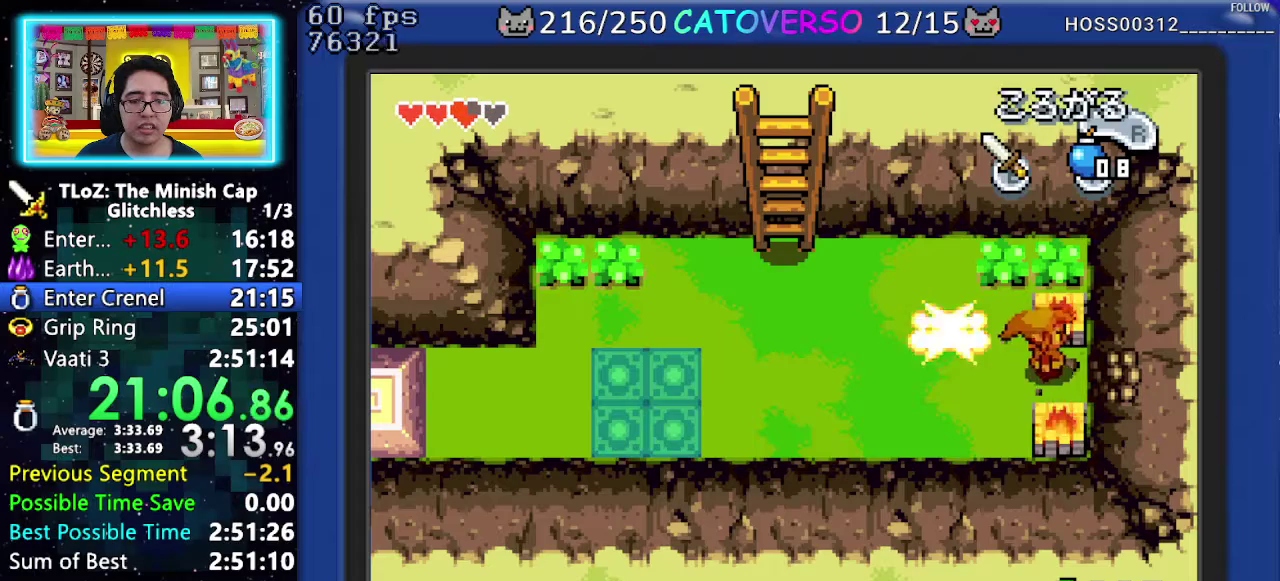
{"buttons": ["DPAD_RIGHT"], "events": [[200, "DPAD_RIGHT", "up"], [483, "DPAD_RIGHT", "down"]]}
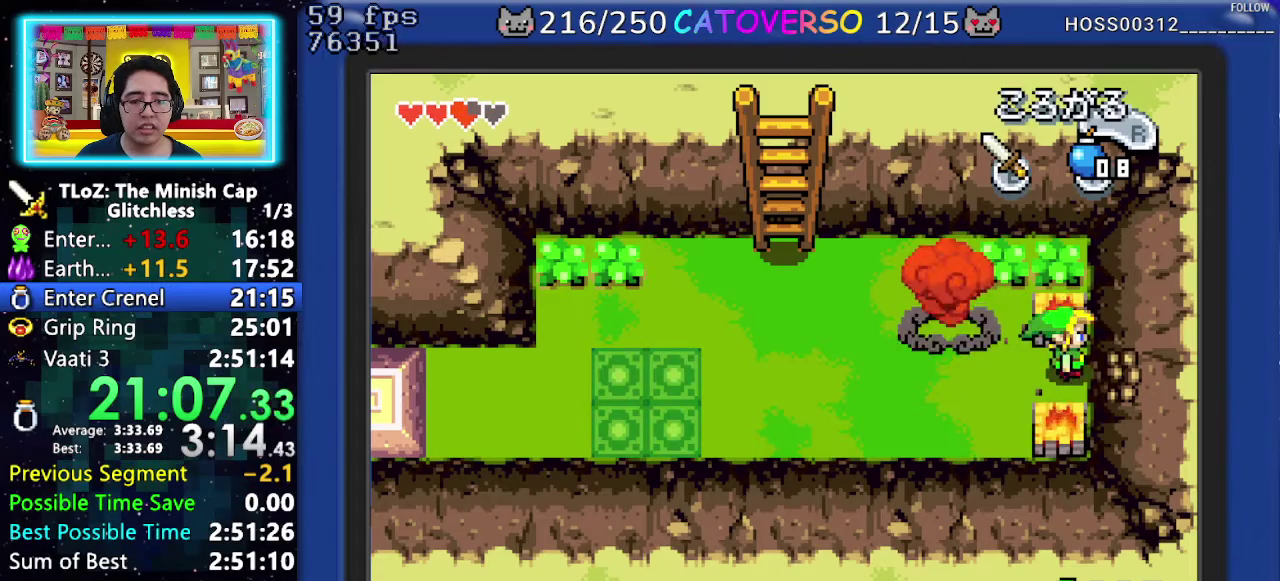
{"buttons": [], "events": [[217, "DPAD_RIGHT", "up"], [233, "A", "down"], [250, "R1", "down"], [433, "A", "up"], [483, "R1", "up"]]}
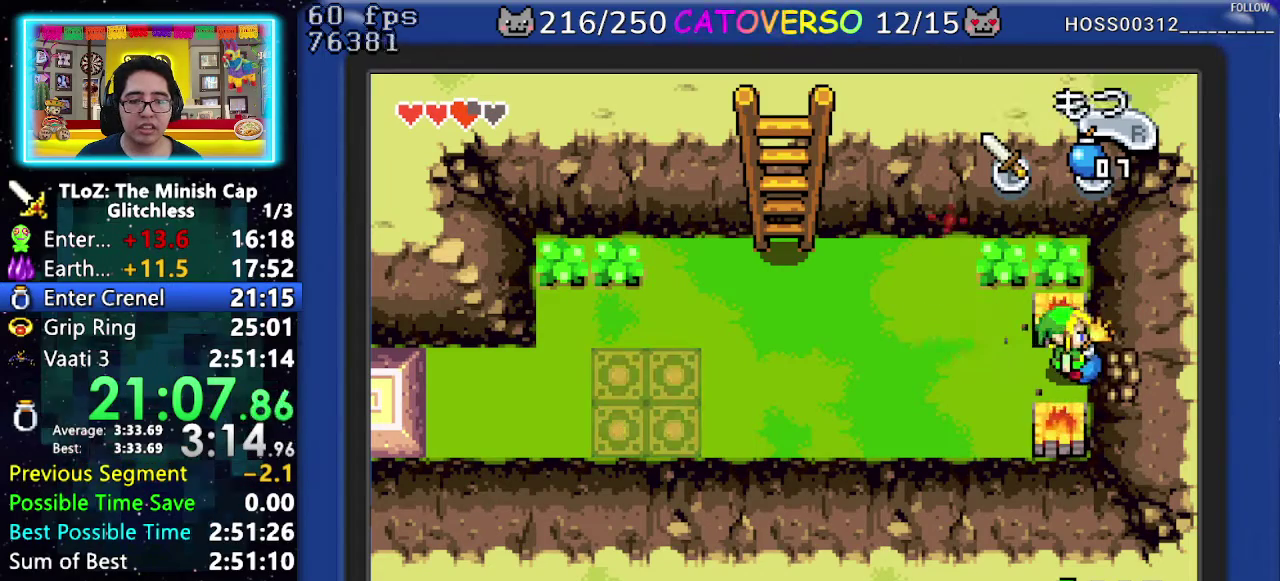
{"buttons": [], "events": [[50, "R1", "down"], [133, "R1", "up"], [367, "R1", "down"], [450, "R1", "up"]]}
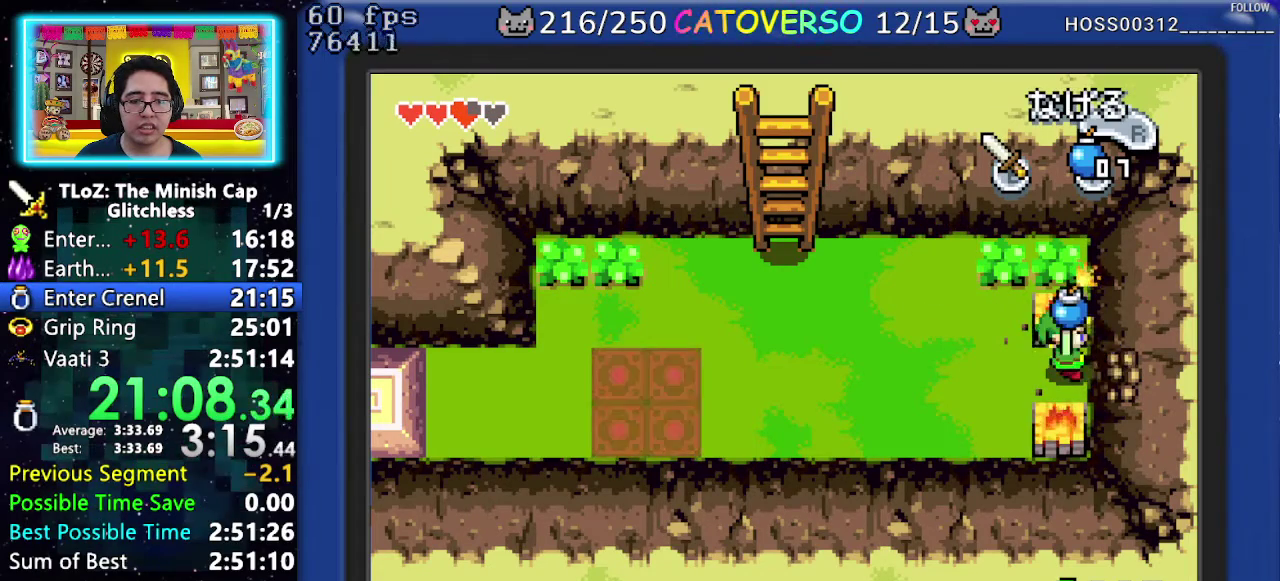
{"buttons": ["DPAD_LEFT"], "events": [[33, "R1", "down"], [100, "R1", "up"], [167, "R1", "down"], [267, "R1", "up"], [317, "DPAD_LEFT", "down"]]}
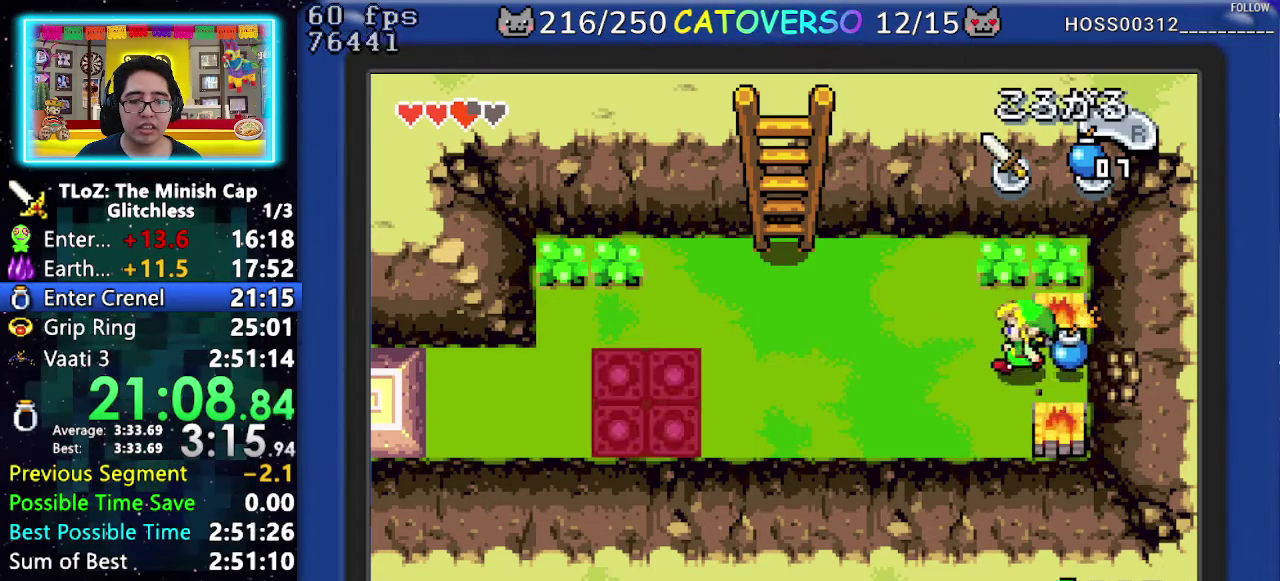
{"buttons": [], "events": [[33, "DPAD_LEFT", "up"], [83, "DPAD_RIGHT", "down"], [167, "DPAD_RIGHT", "up"]]}
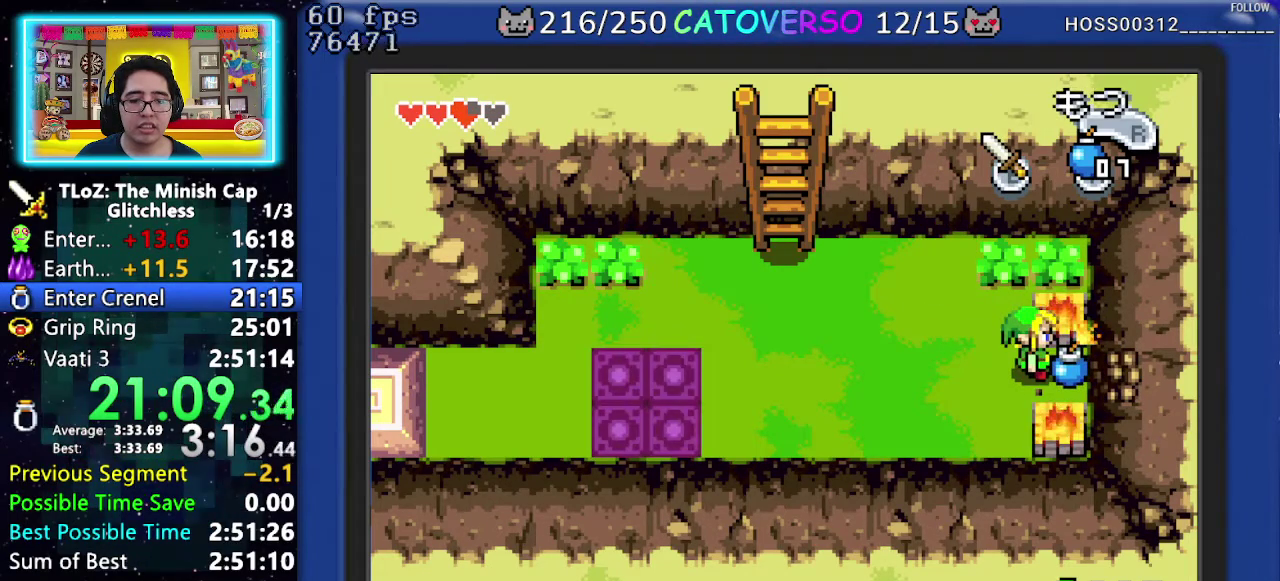
{"buttons": [], "events": []}
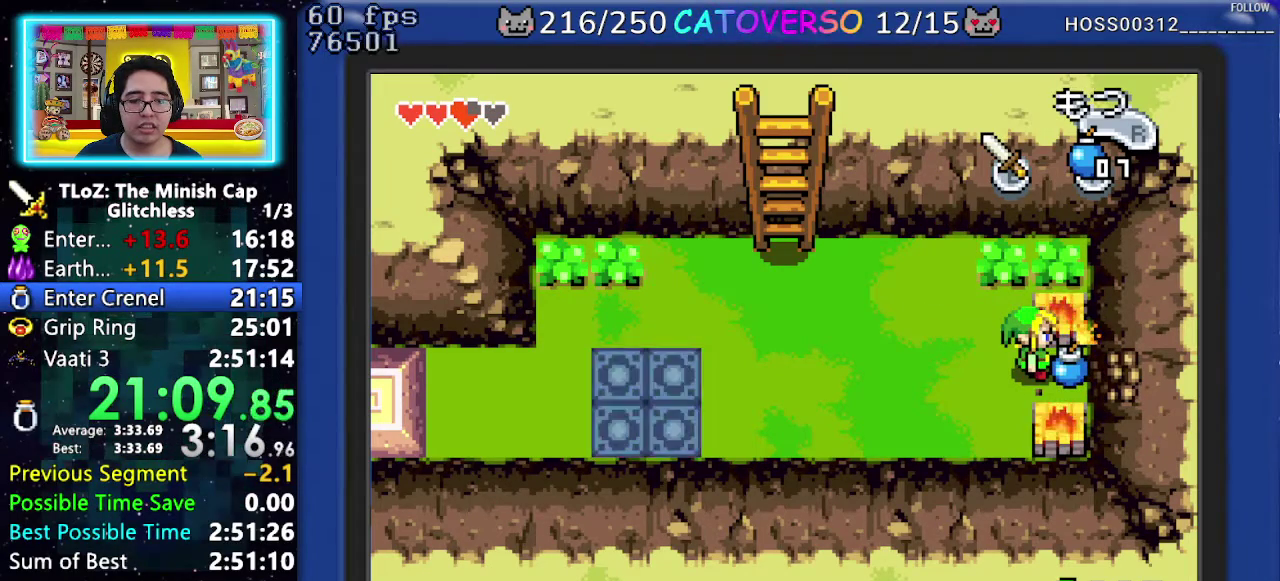
{"buttons": [], "events": [[133, "START", "down"], [267, "START", "up"]]}
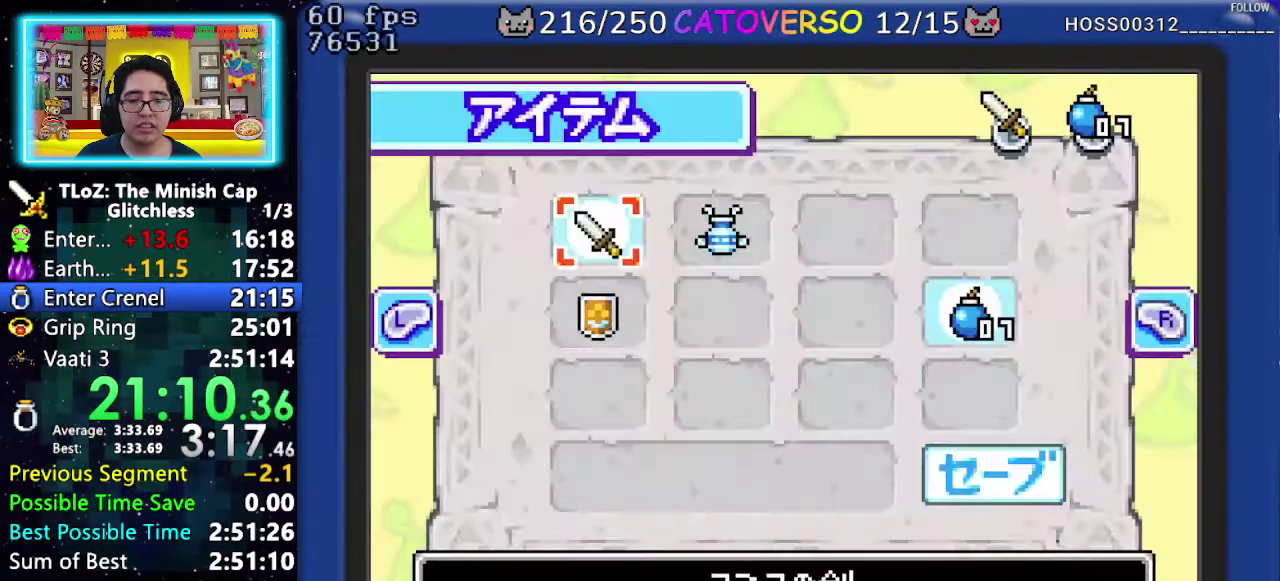
{"buttons": [], "events": [[133, "DPAD_DOWN", "down"], [217, "B", "down"], [283, "DPAD_DOWN", "up"], [333, "B", "up"], [383, "START", "down"], [467, "START", "up"]]}
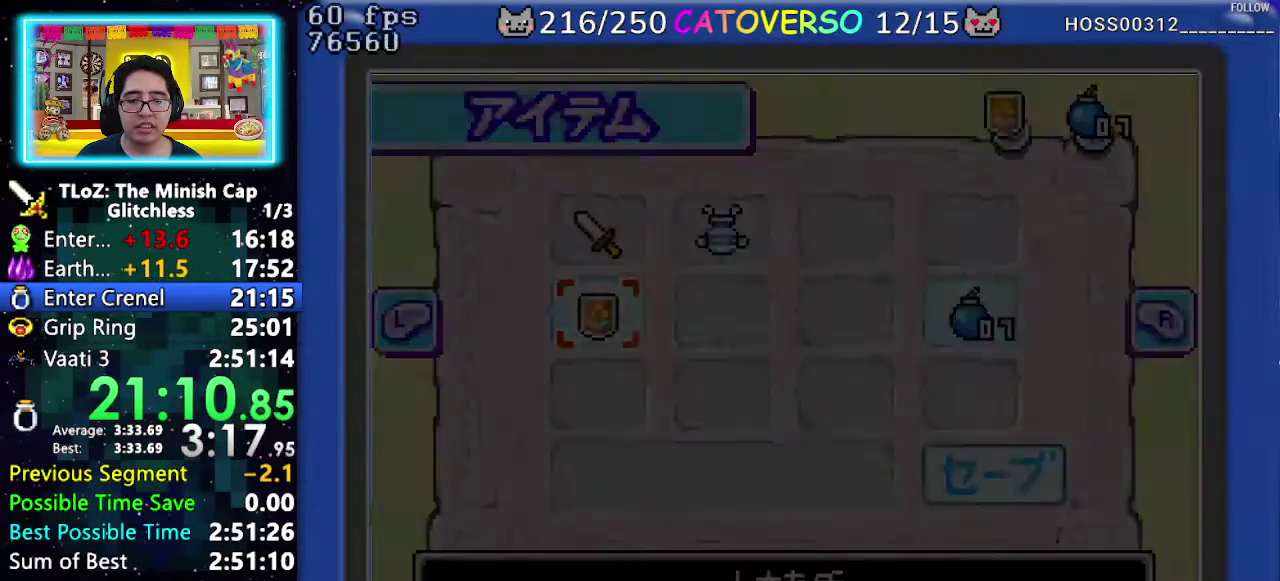
{"buttons": ["DPAD_LEFT"], "events": [[133, "DPAD_LEFT", "down"]]}
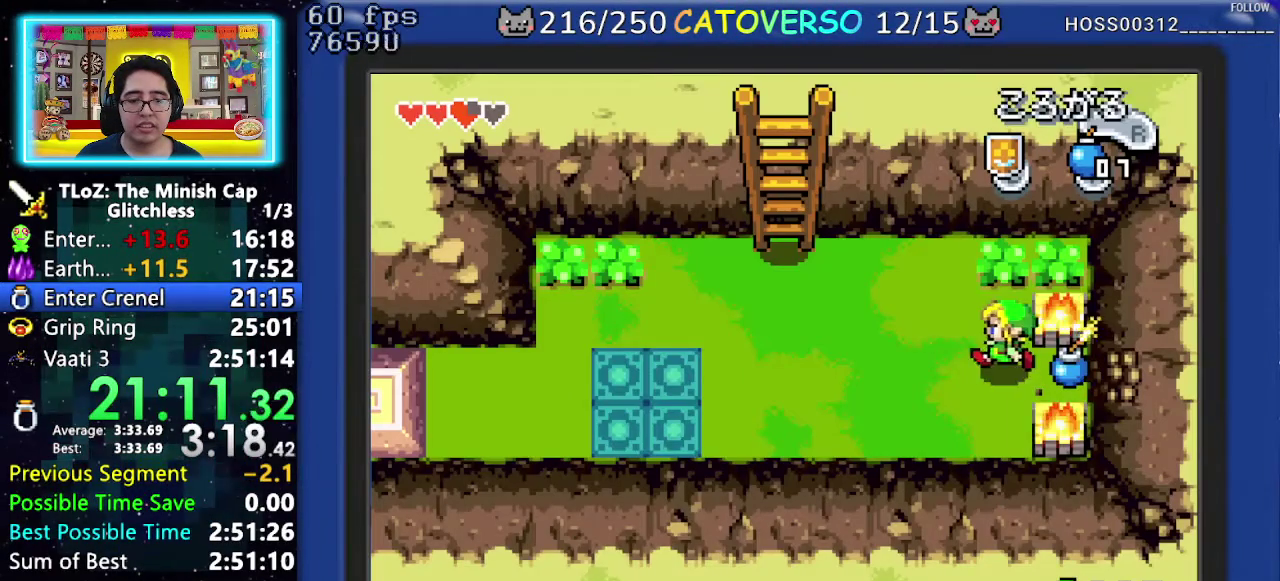
{"buttons": [], "events": [[150, "DPAD_LEFT", "up"], [233, "DPAD_RIGHT", "down"], [333, "DPAD_RIGHT", "up"]]}
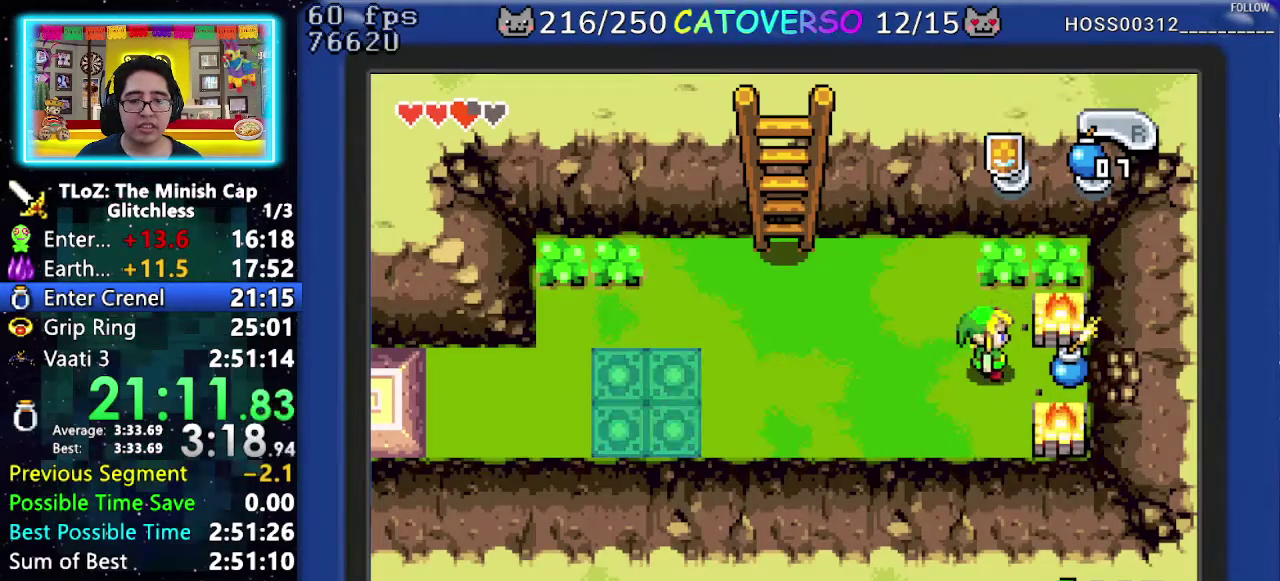
{"buttons": ["DPAD_RIGHT"], "events": [[33, "DPAD_RIGHT", "down"], [183, "R1", "down"], [267, "DPAD_RIGHT", "up"], [283, "R1", "up"], [417, "DPAD_RIGHT", "down"]]}
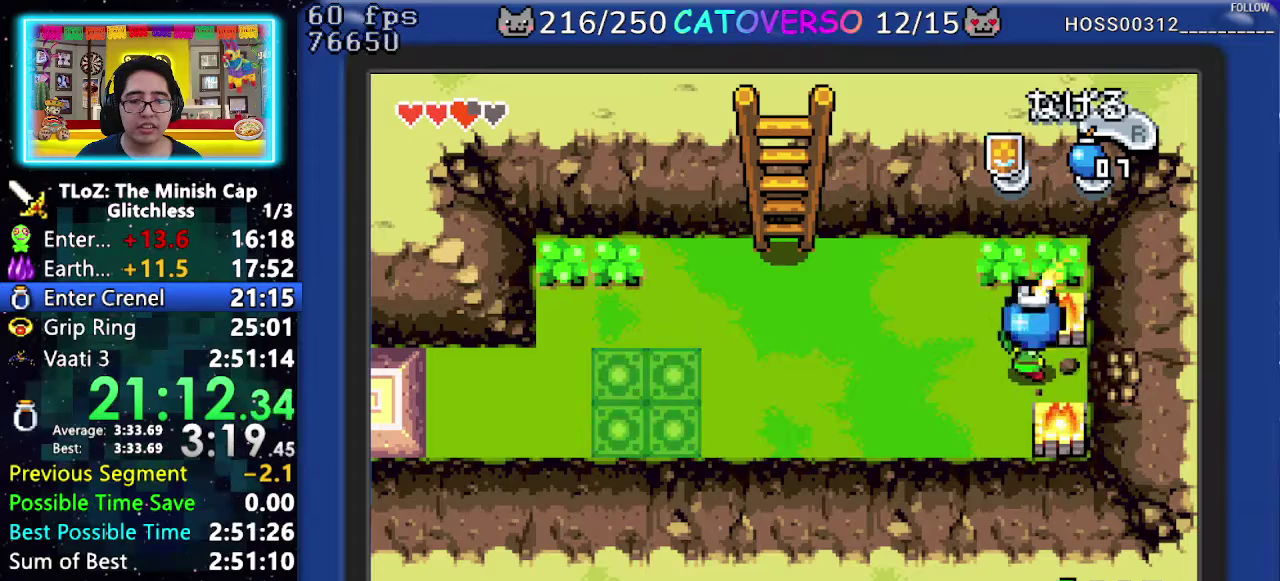
{"buttons": ["DPAD_RIGHT"], "events": []}
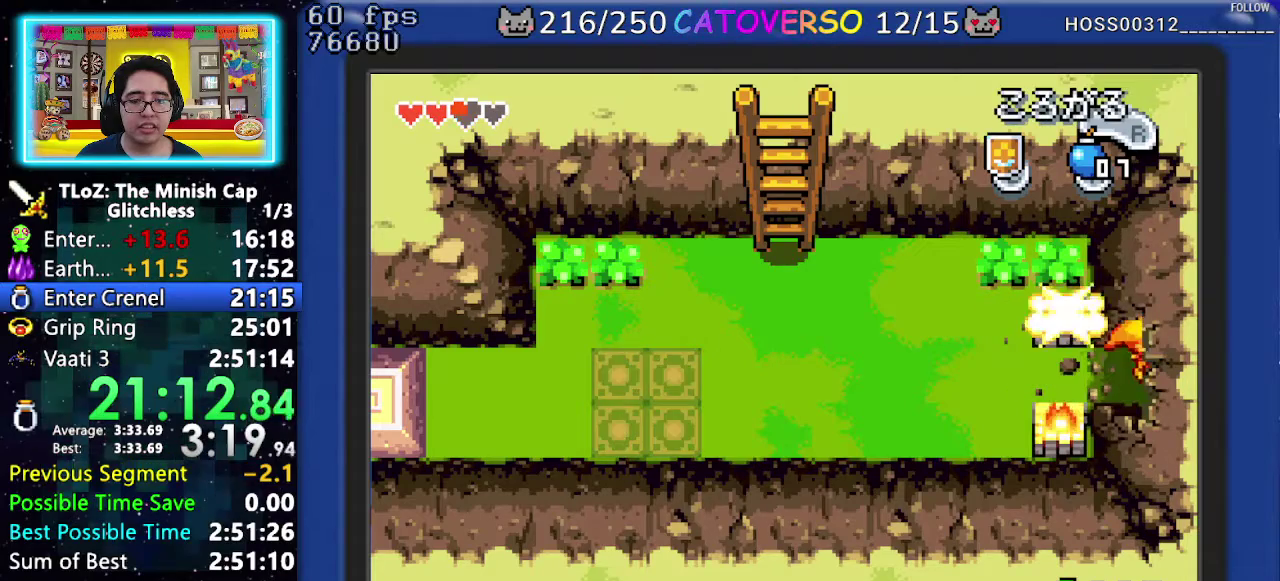
{"buttons": ["DPAD_RIGHT"], "events": []}
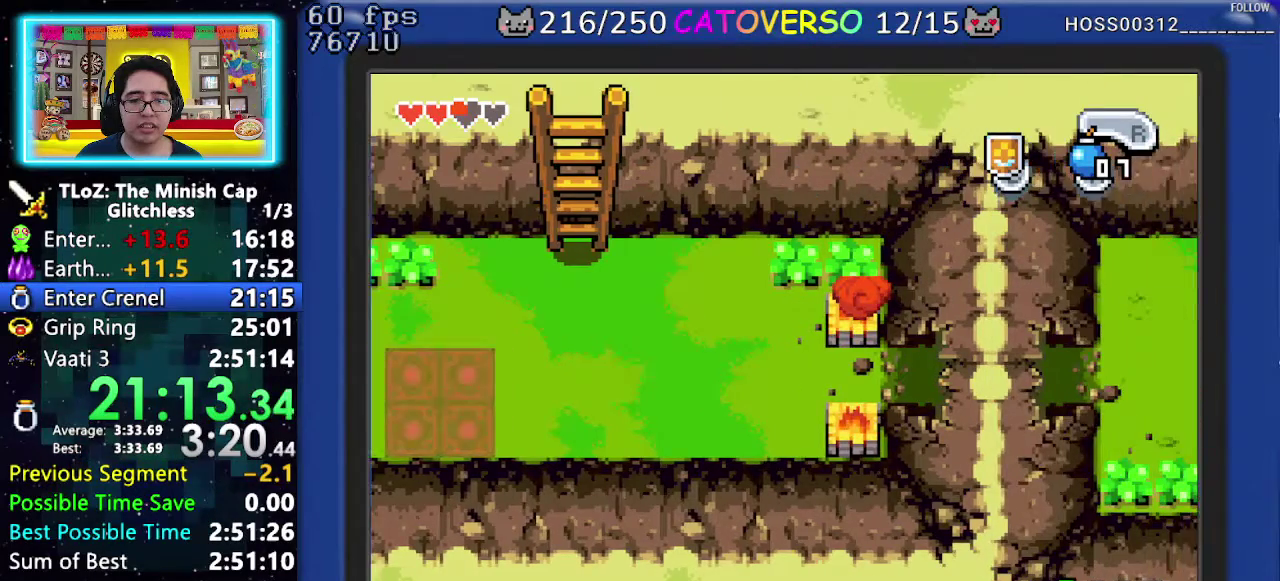
{"buttons": ["DPAD_RIGHT"], "events": []}
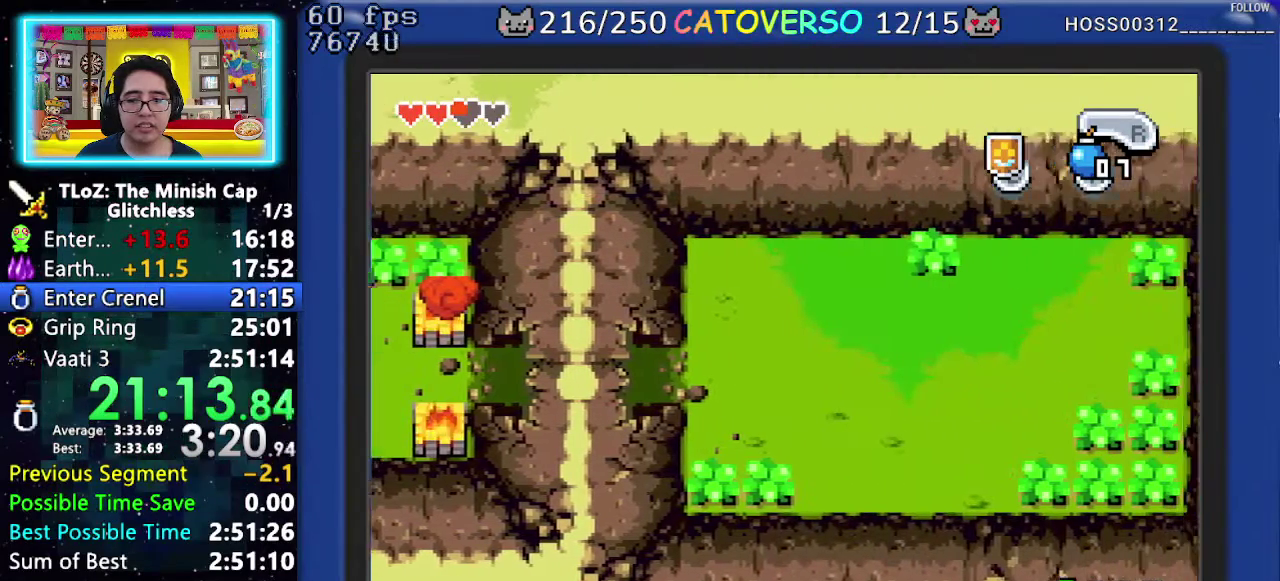
{"buttons": ["DPAD_RIGHT"], "events": []}
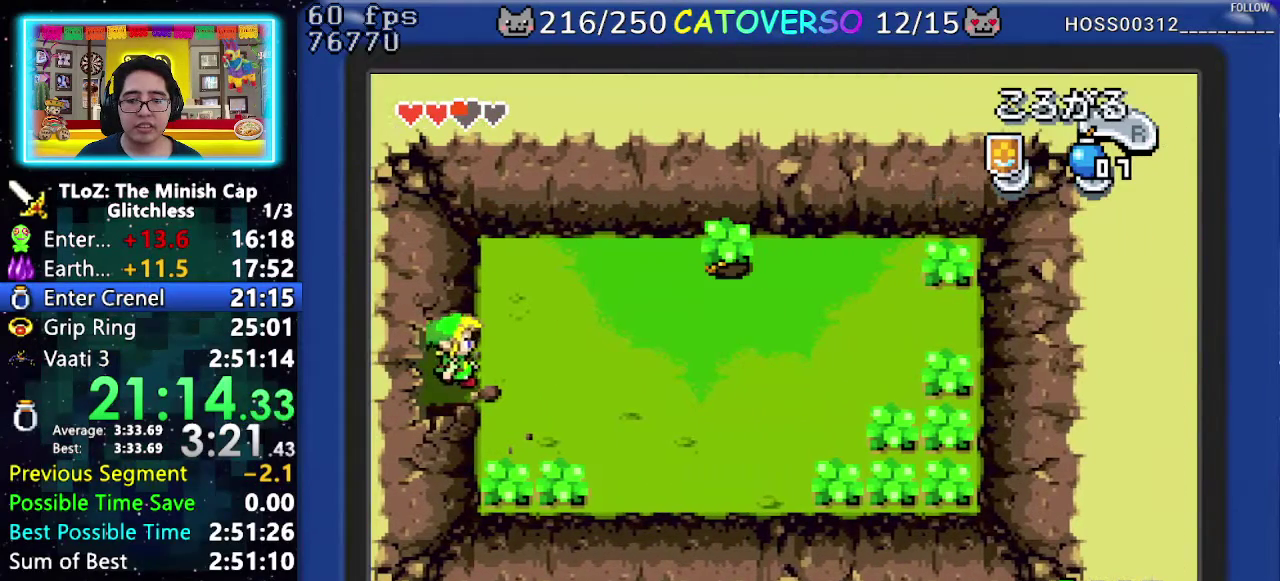
{"buttons": ["DPAD_UP"]}
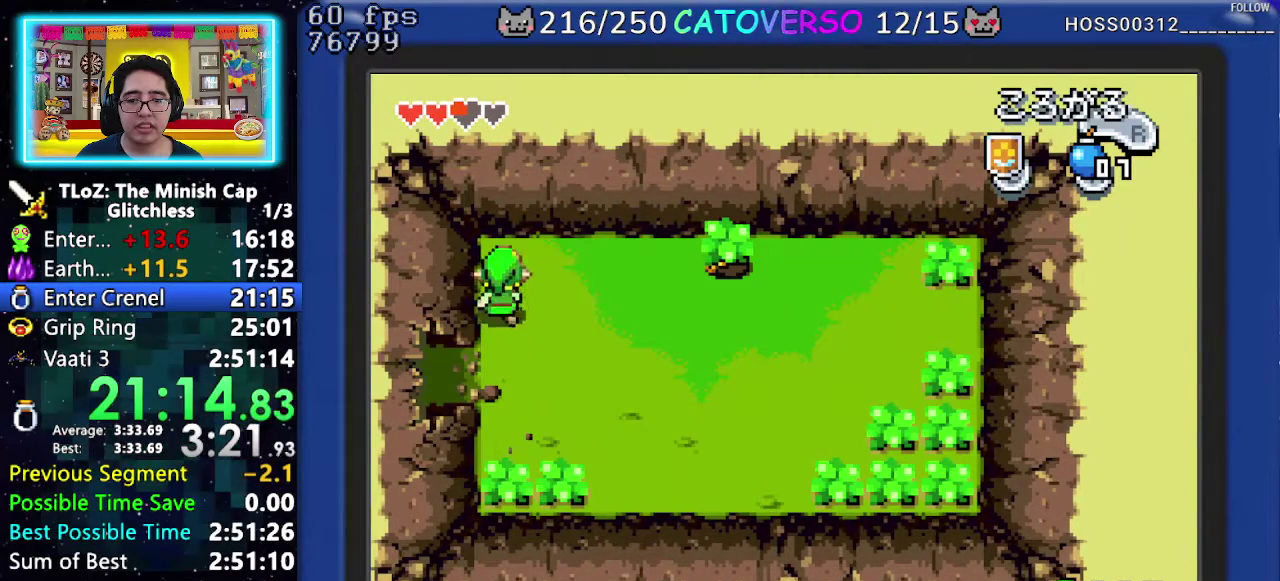
{"buttons": ["B", "DPAD_UP", "DPAD_RIGHT"], "events": [[33, "DPAD_RIGHT", "down"], [133, "B", "down"]]}
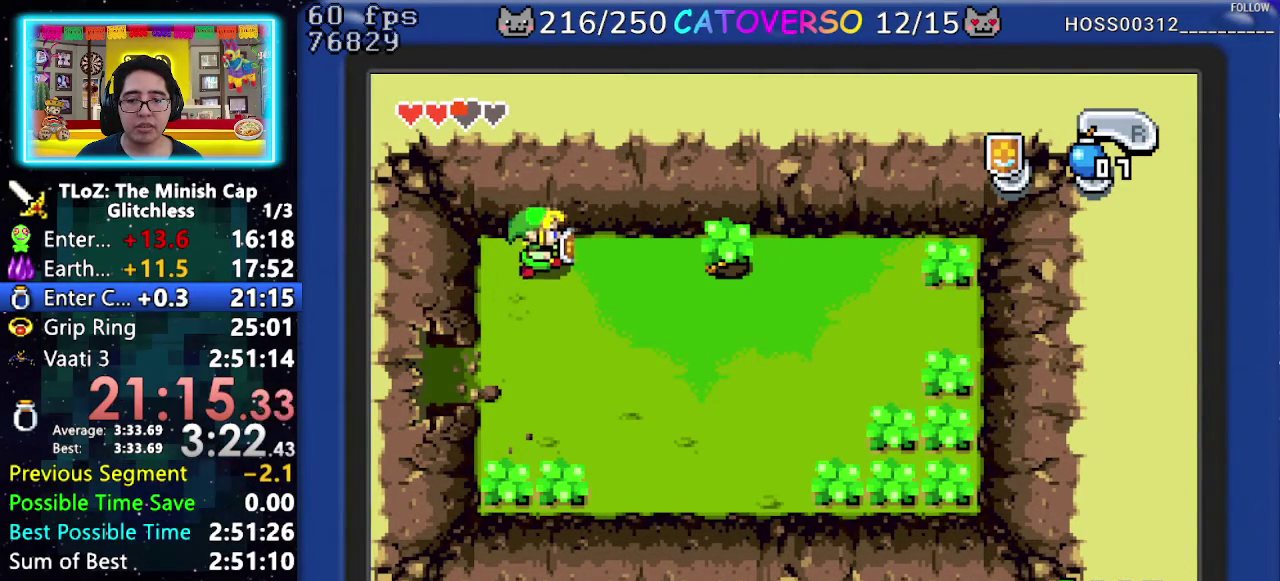
{"buttons": ["B"]}